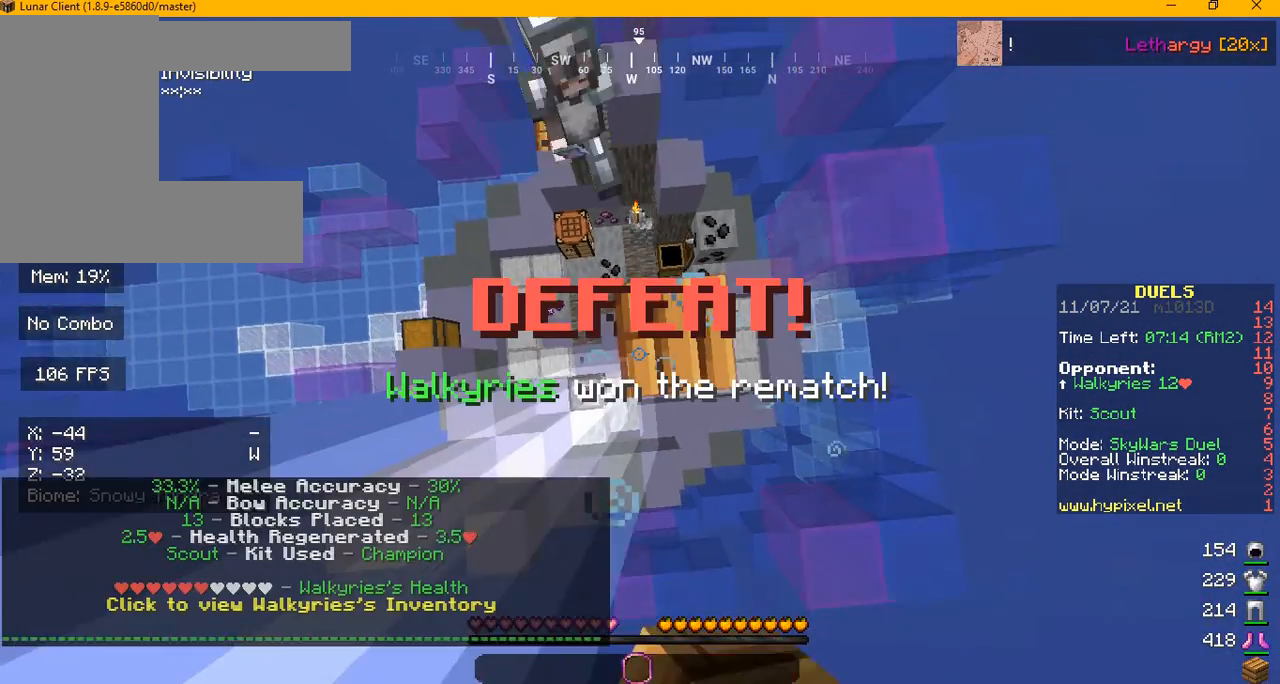
Gameplay with keyboard and mouse; each line is a JSON object with the keys and mouse buttons held at the frame after it. "events" lists presses ("down") and releases ("up") of "a", "d", "s", "w", "mouse_left" and "mouse_right" between this image and that frame as [ms after this image, input, new state], when the widget could be followed in between. "mouse_left", "mouse_right" = the "left", "right" buttons of the "mouse" list. No other keys are recorded. Fast repeated clicks can show as one long hold. Mouse movement is not recorded.
{"keys": [], "mouse": ["right"], "events": [[209, "mouse_right", "up"], [292, "mouse_right", "down"]]}
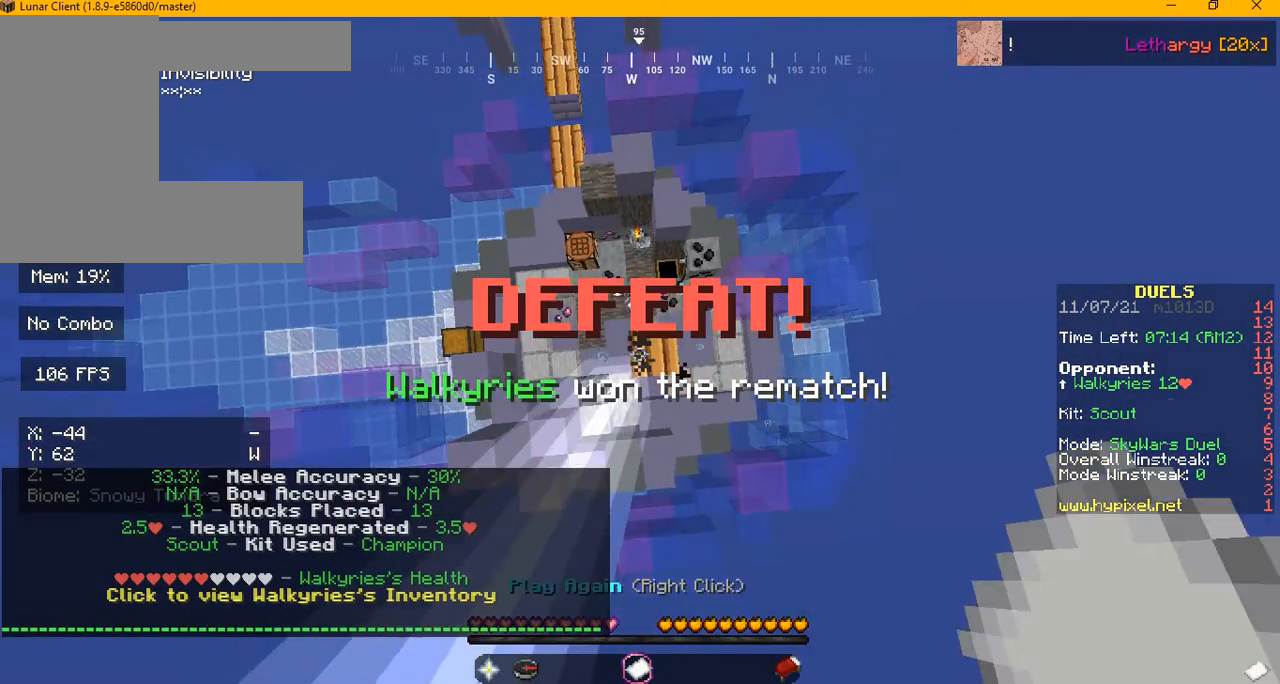
{"keys": ["d", "w"], "mouse": []}
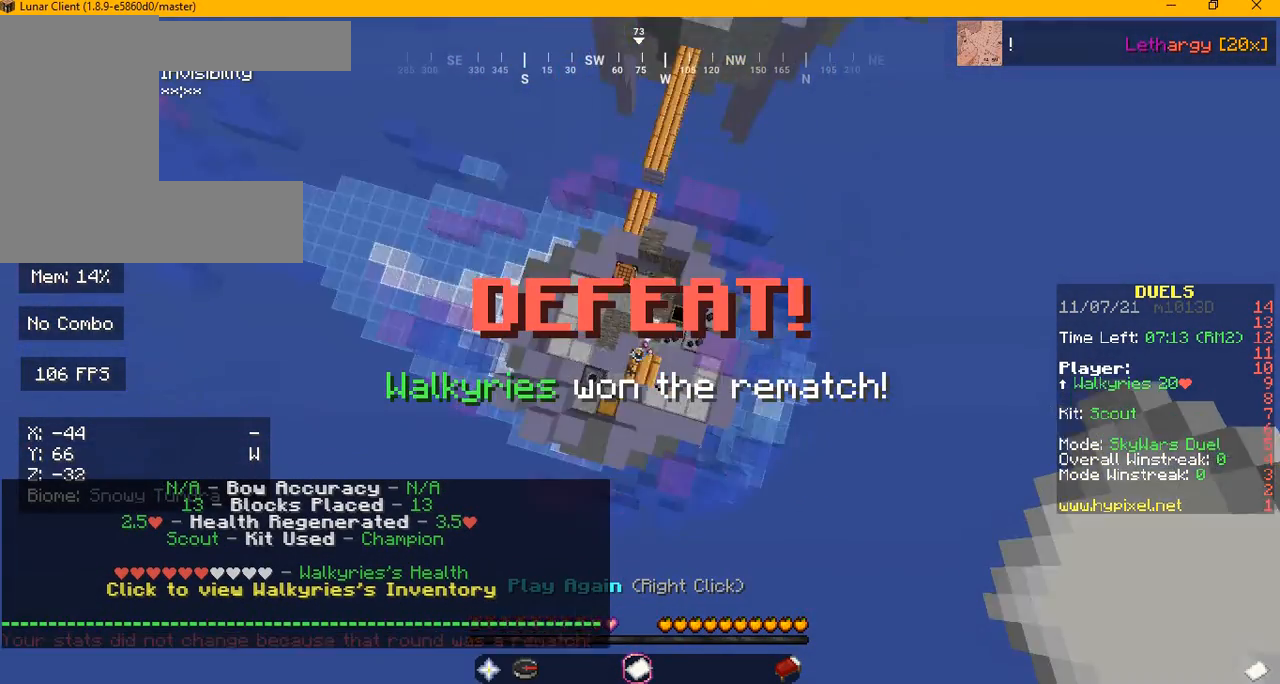
{"keys": ["w"], "mouse": [], "events": [[417, "d", "up"]]}
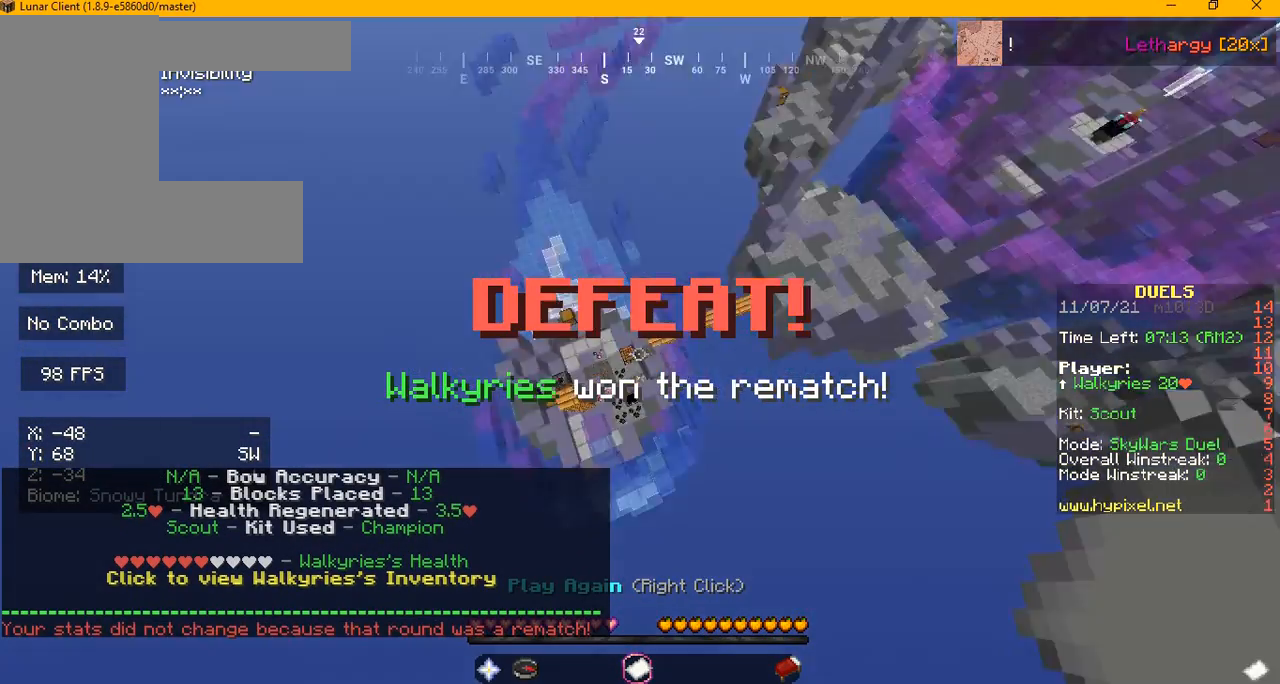
{"keys": ["a", "w"], "mouse": [], "events": [[42, "a", "down"], [42, "w", "up"], [292, "w", "down"]]}
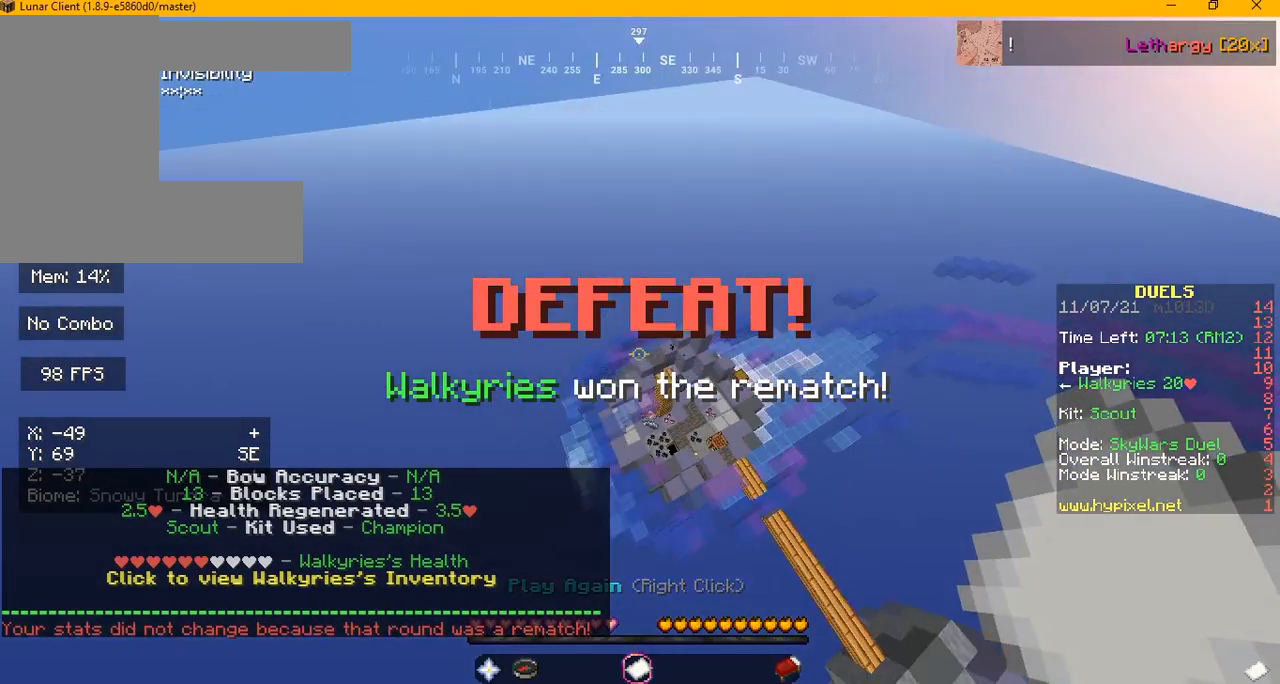
{"keys": ["d"], "mouse": [], "events": [[84, "a", "up"], [84, "d", "down"], [125, "w", "up"]]}
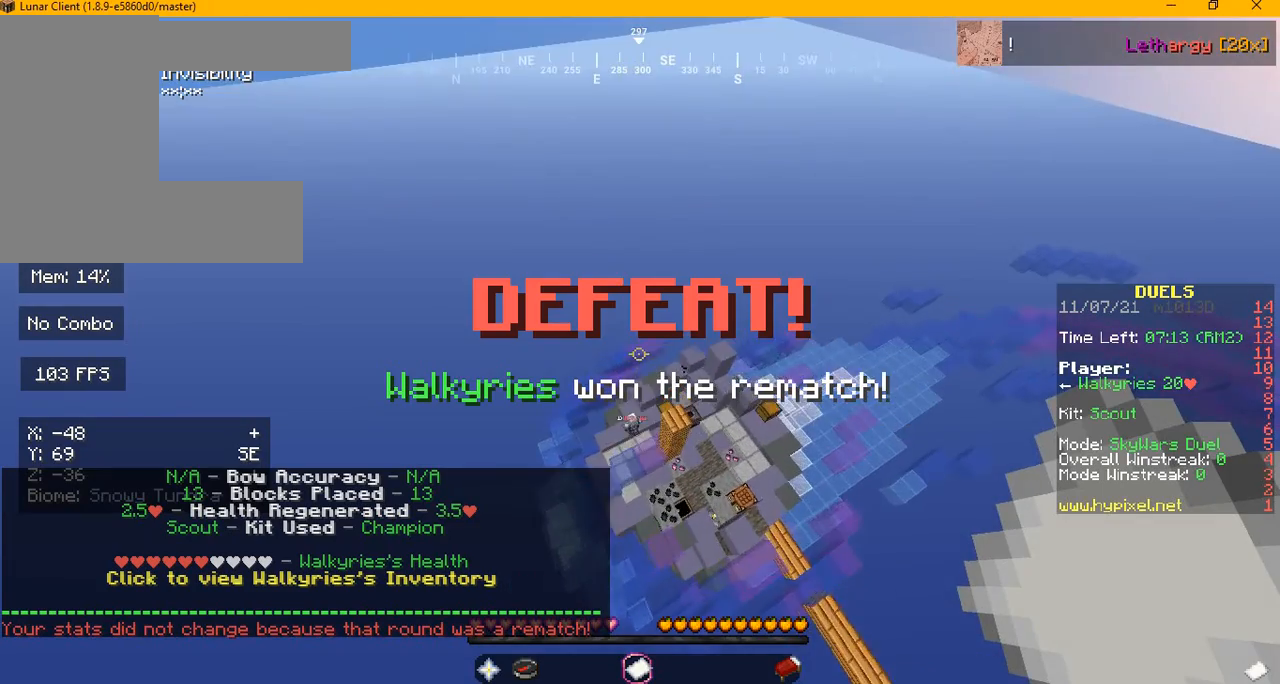
{"keys": ["w"], "mouse": [], "events": [[250, "d", "up"], [250, "w", "down"]]}
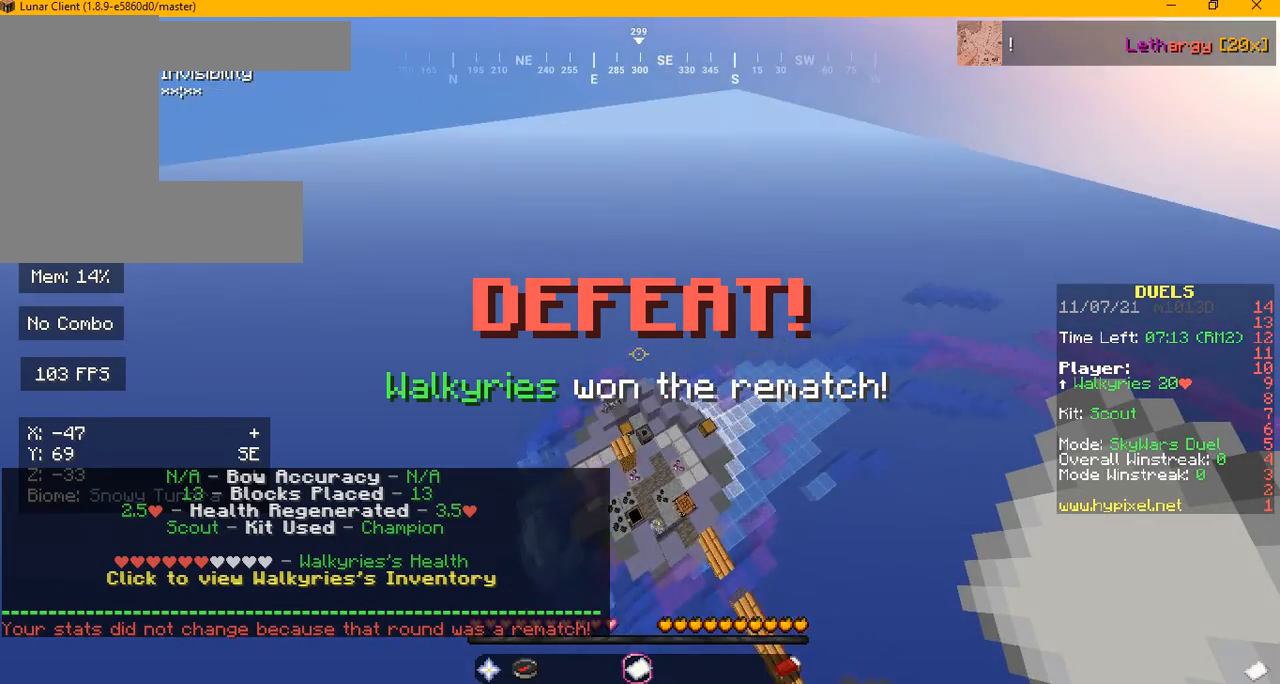
{"keys": ["a"], "mouse": [], "events": [[125, "a", "down"], [209, "w", "up"]]}
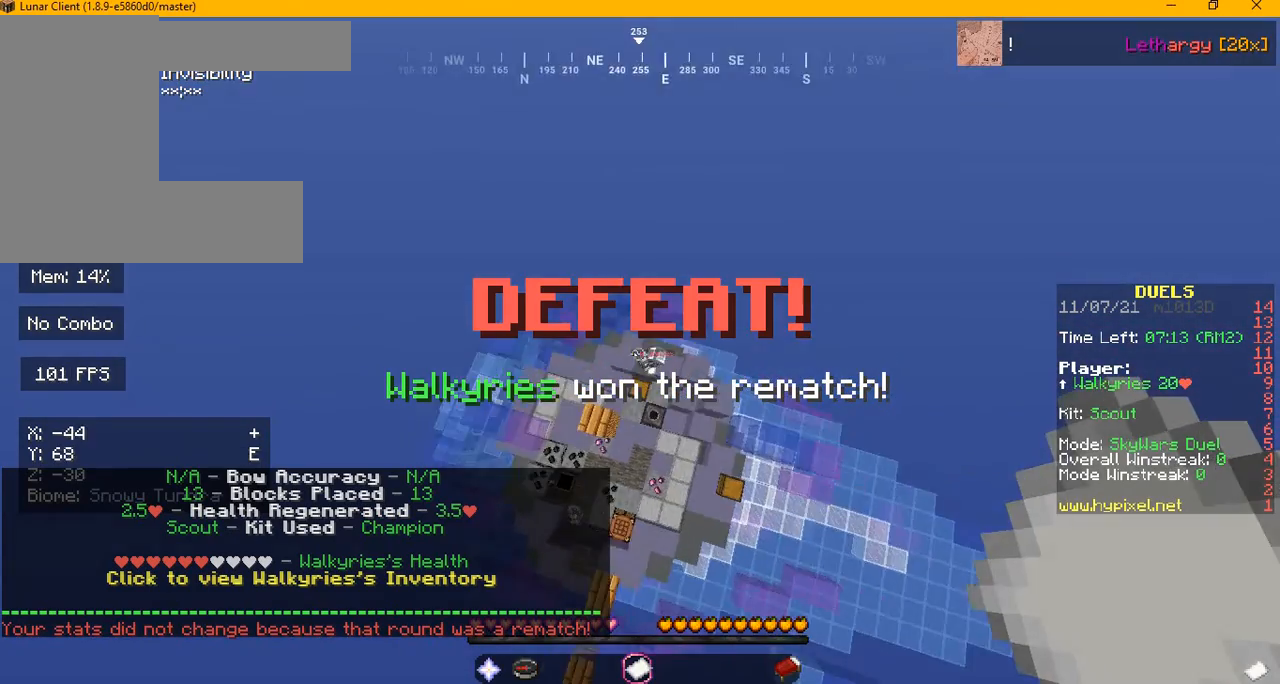
{"keys": ["a", "w"], "mouse": [], "events": [[167, "w", "down"]]}
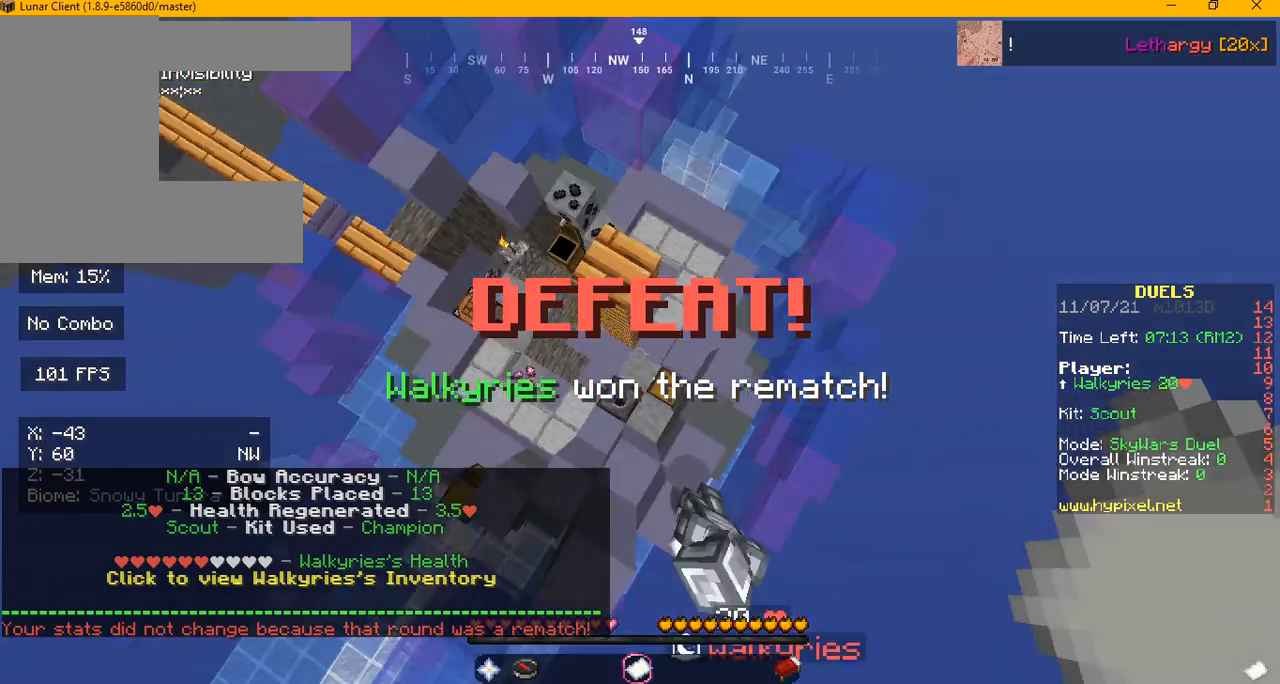
{"keys": ["a", "w"], "mouse": [], "events": []}
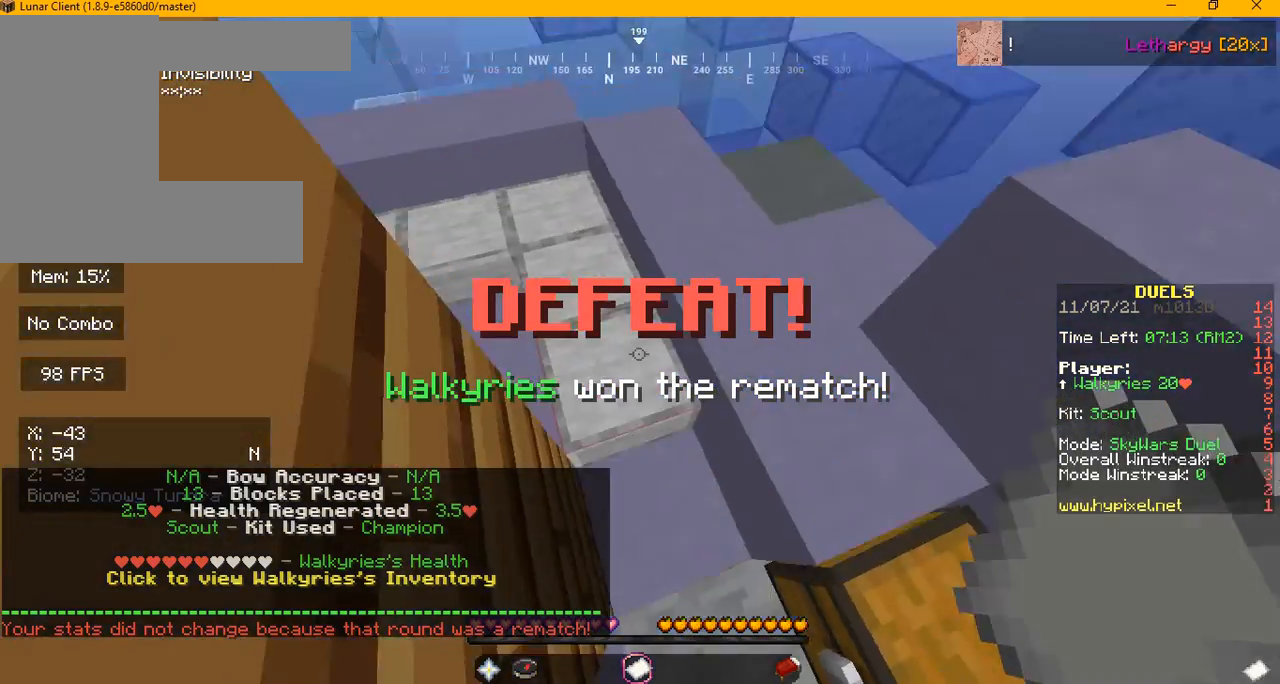
{"keys": ["a", "w"], "mouse": [], "events": []}
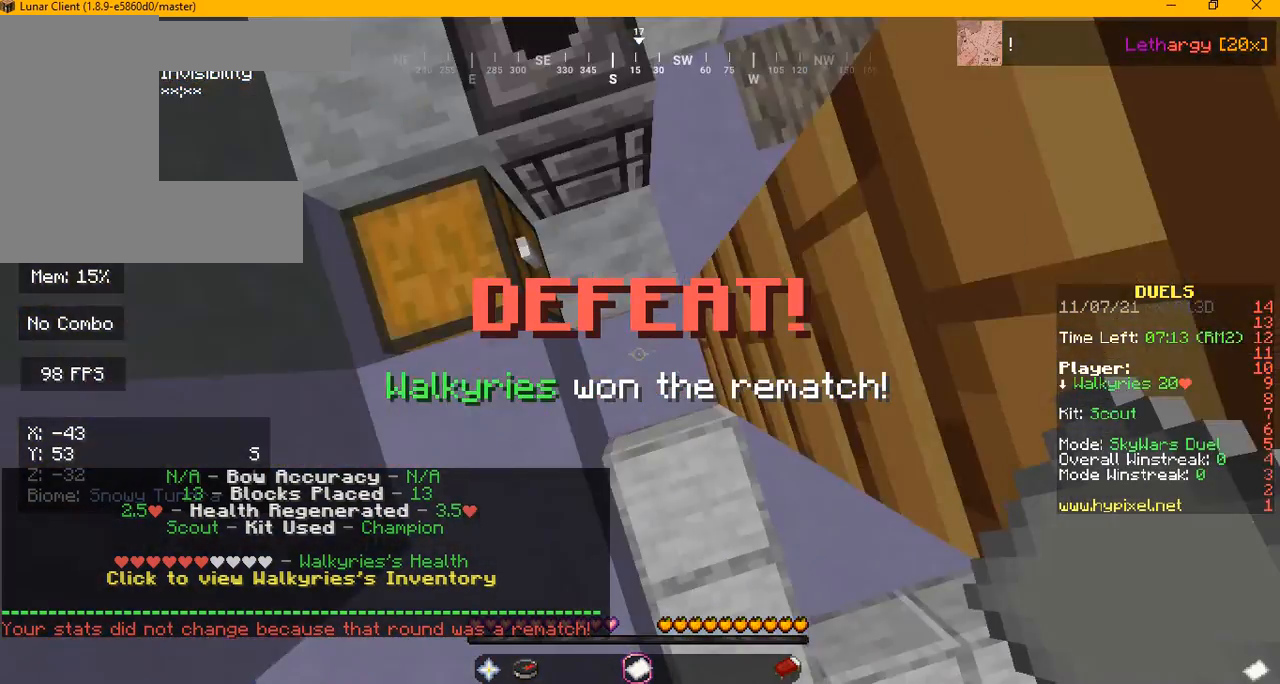
{"keys": ["a", "w"], "mouse": [], "events": []}
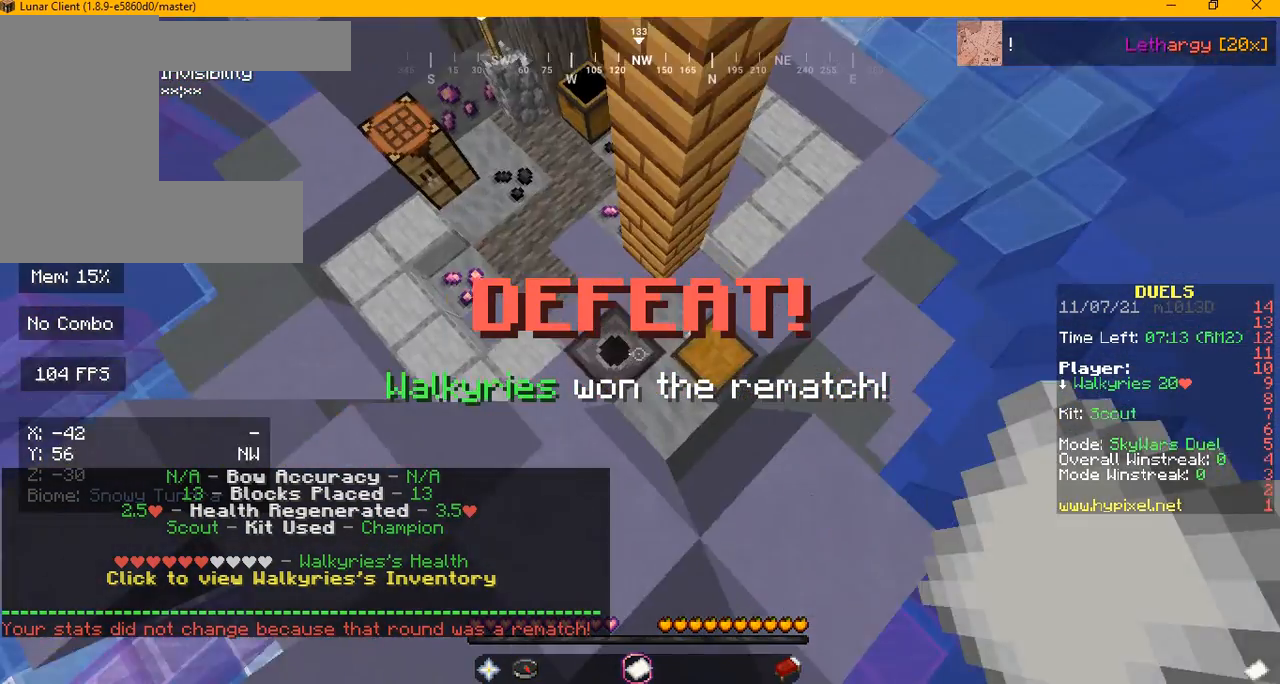
{"keys": ["a", "w"], "mouse": [], "events": []}
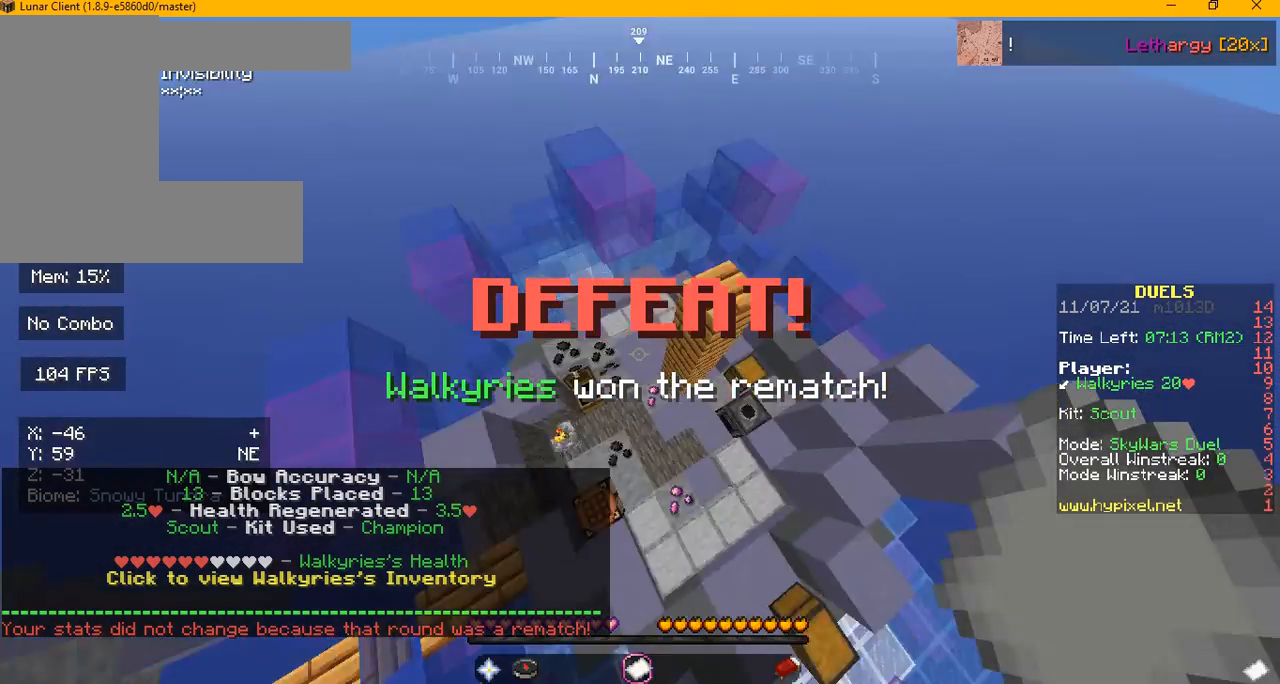
{"keys": ["d", "w"], "mouse": [], "events": [[84, "a", "up"], [292, "d", "down"]]}
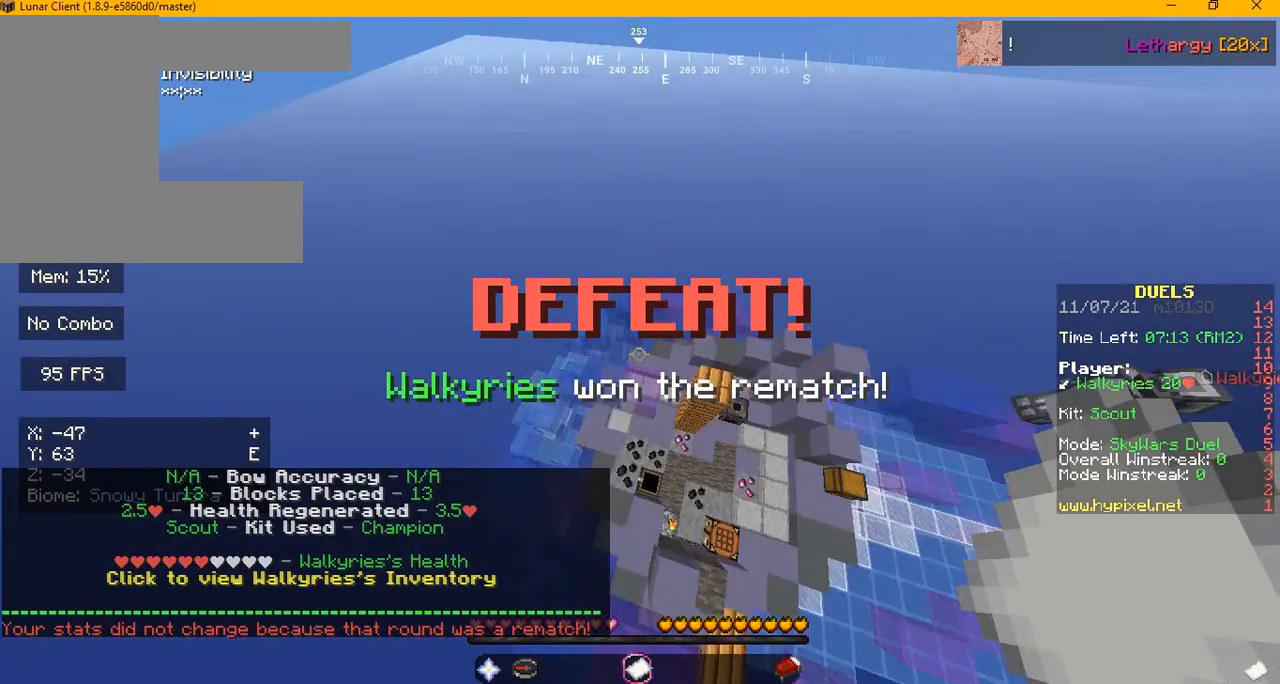
{"keys": [], "mouse": [], "events": [[250, "d", "up"], [250, "w", "up"]]}
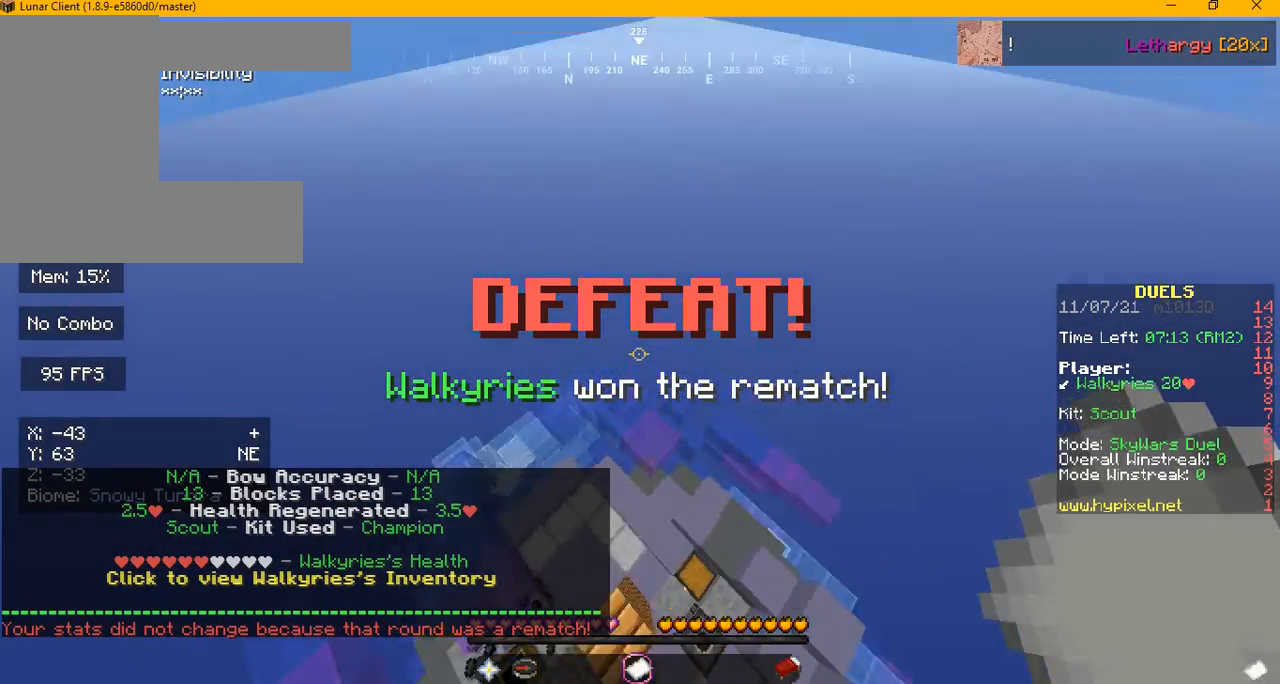
{"keys": [], "mouse": [], "events": []}
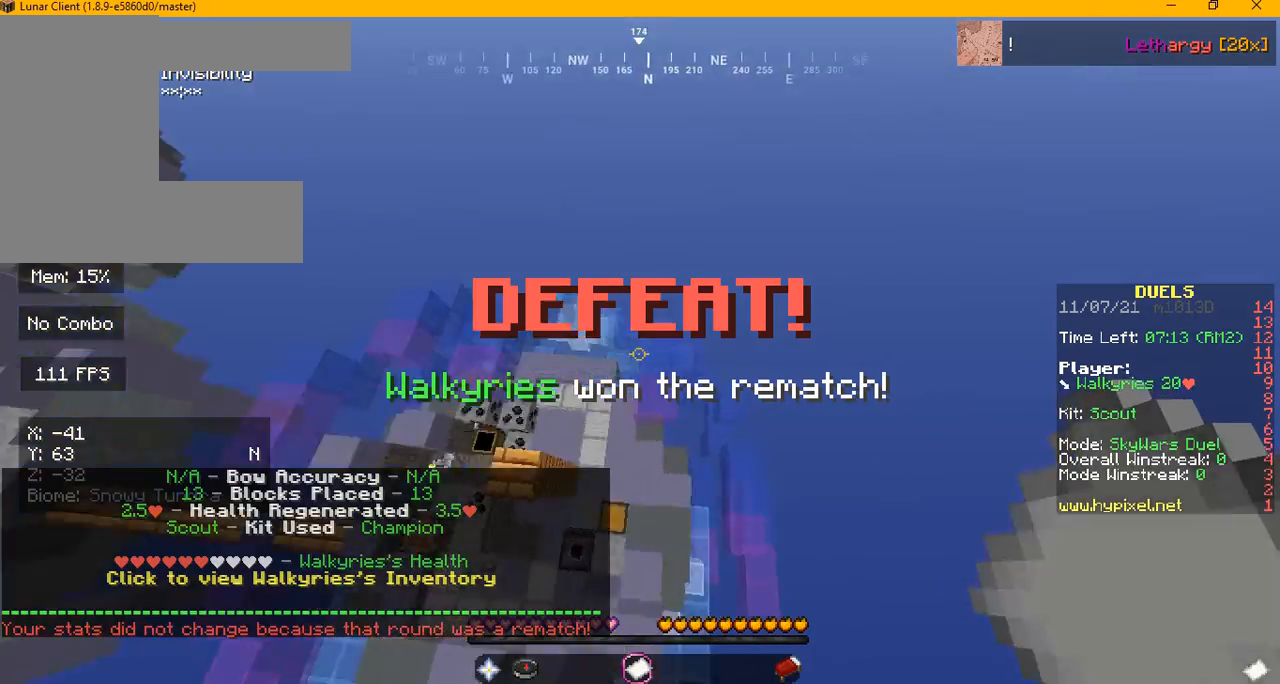
{"keys": [], "mouse": [], "events": []}
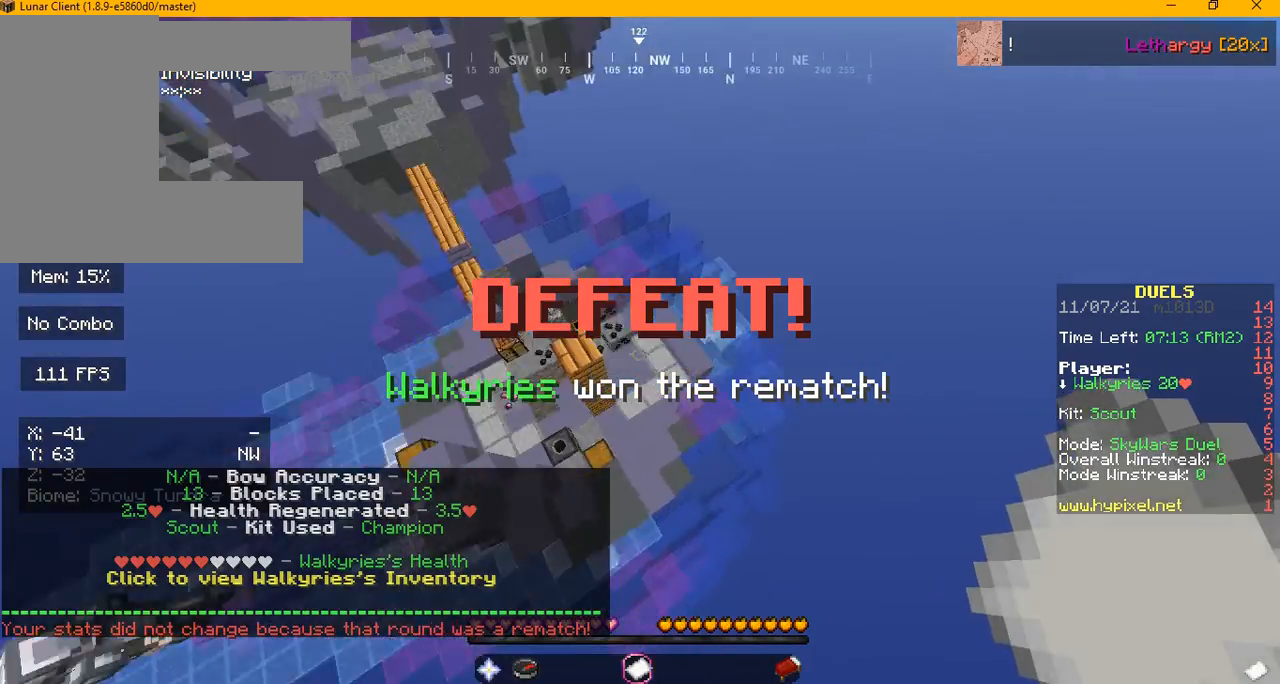
{"keys": ["w"], "mouse": [], "events": [[459, "w", "down"]]}